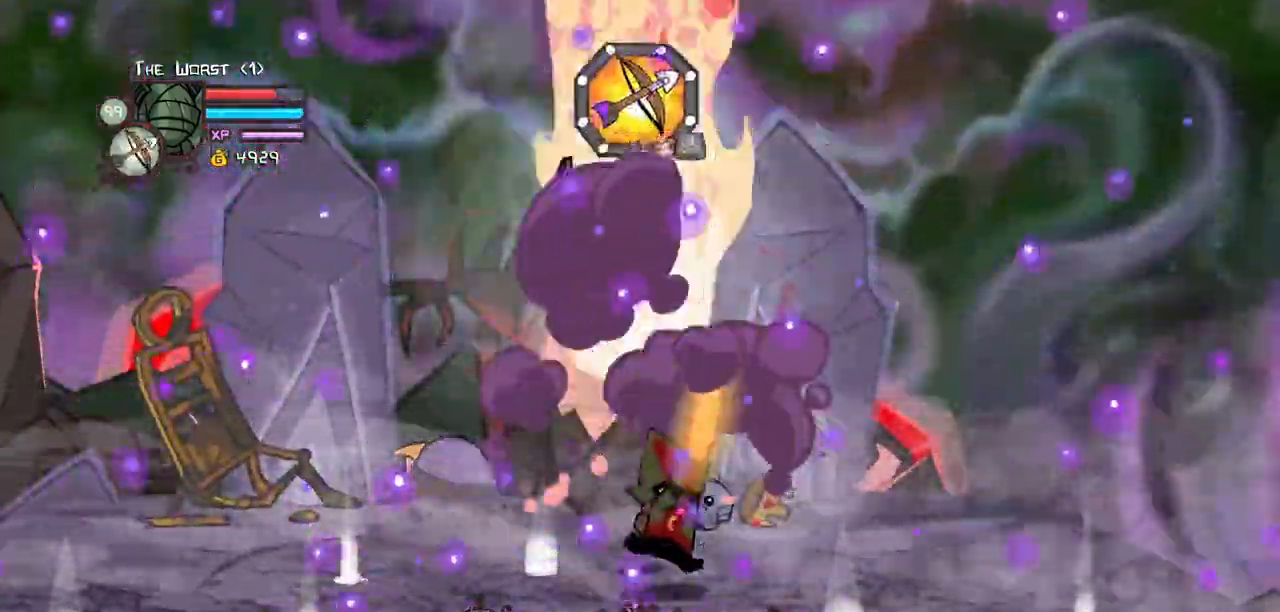
Gameplay with keyboard; each line is a JSON object with the keys held at the frame after it. "events" lists presses ("down") and releases ("up") of "block", "down", "heavy", "item", "iteml", "itemr", "jump", "left", "light", "magic", "right" and "up" between this image and that frame as [ms after this image, input, new state], when the widget could be followed in between. No other keys are recorded. Mouse input is not recorded. Key names are as the overlay labels them; some are game actions (e.g. jump) rather than physical keys.
{"keys": ["iteml", "left"]}
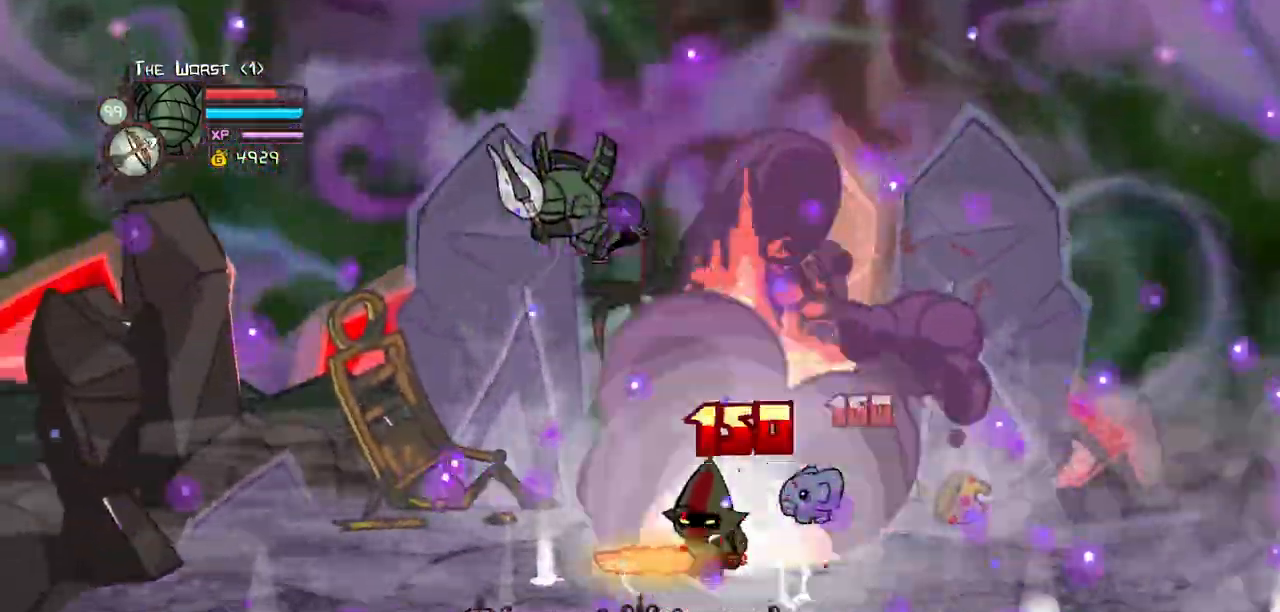
{"keys": ["down", "right"], "events": [[33, "iteml", "up"], [83, "down", "down"], [133, "iteml", "down"], [233, "iteml", "up"], [283, "left", "up"], [383, "right", "down"]]}
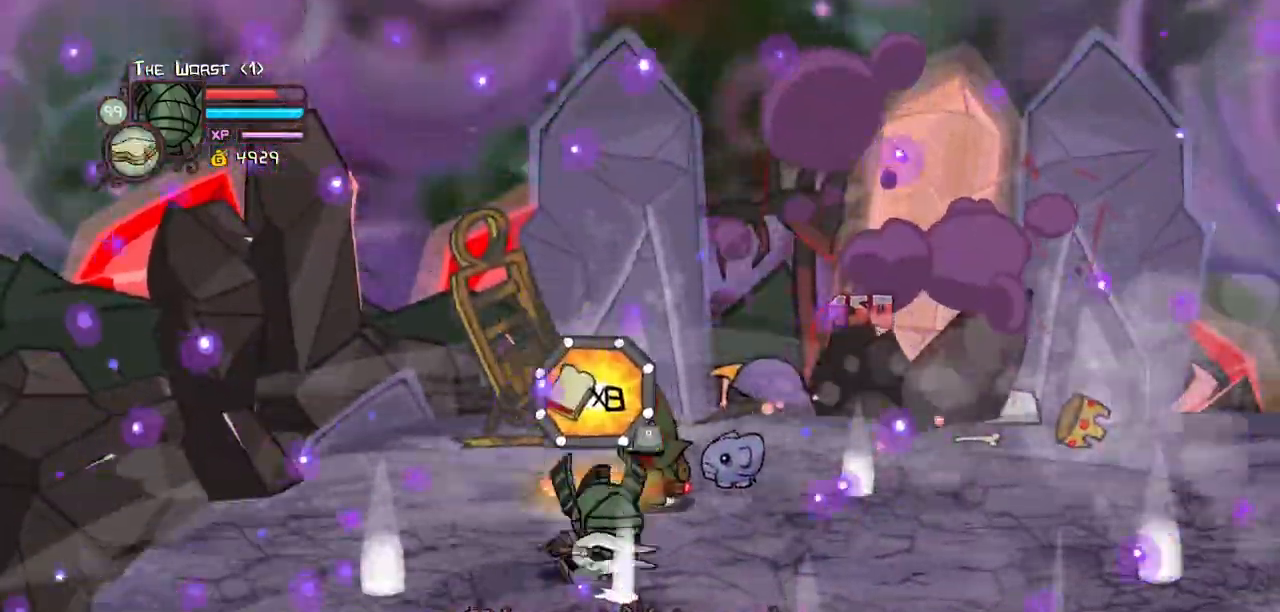
{"keys": [], "events": [[167, "item", "down"], [167, "left", "down"], [200, "right", "up"], [250, "down", "up"], [350, "item", "up"], [350, "left", "up"]]}
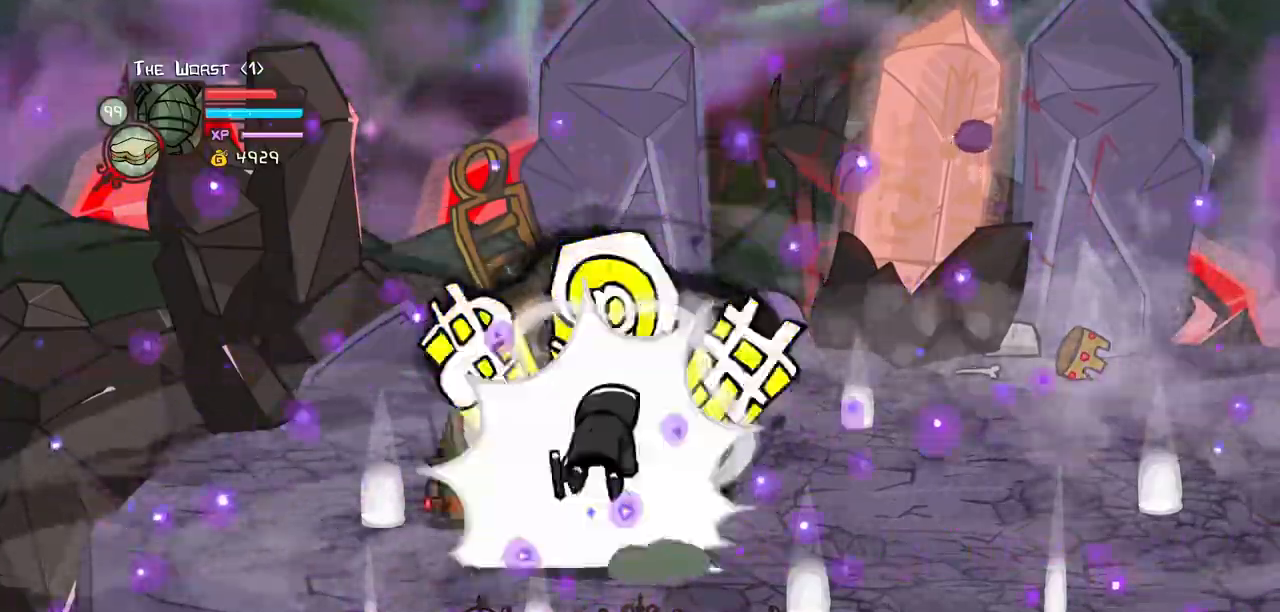
{"keys": [], "events": []}
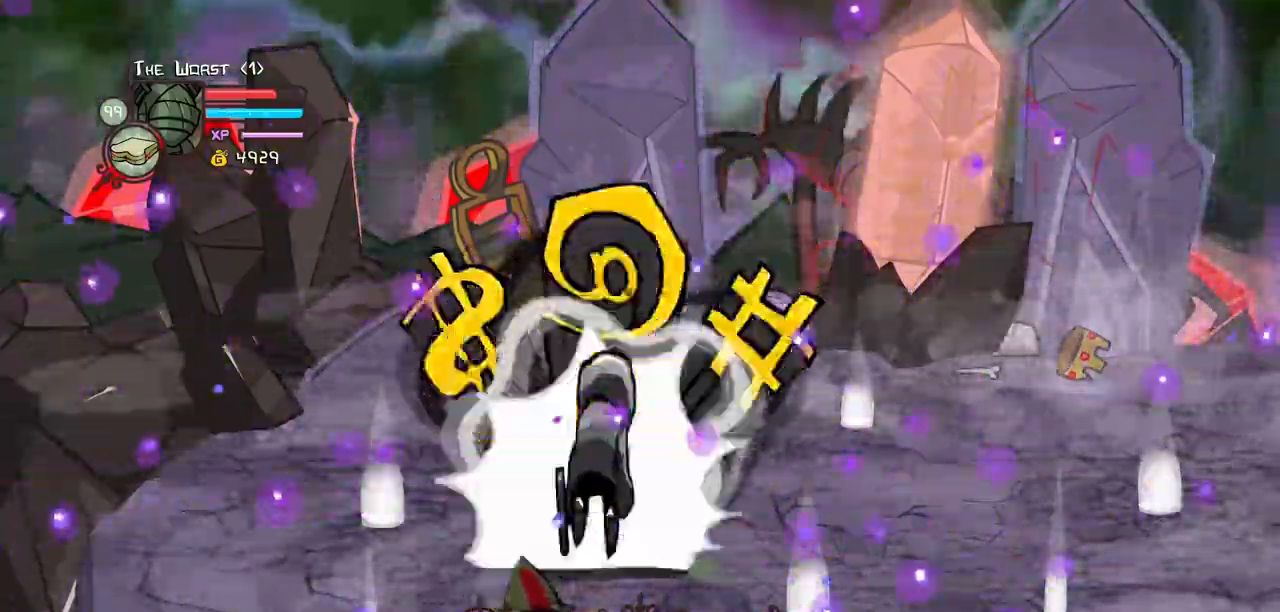
{"keys": ["down", "right"], "events": [[150, "down", "down"], [183, "right", "down"]]}
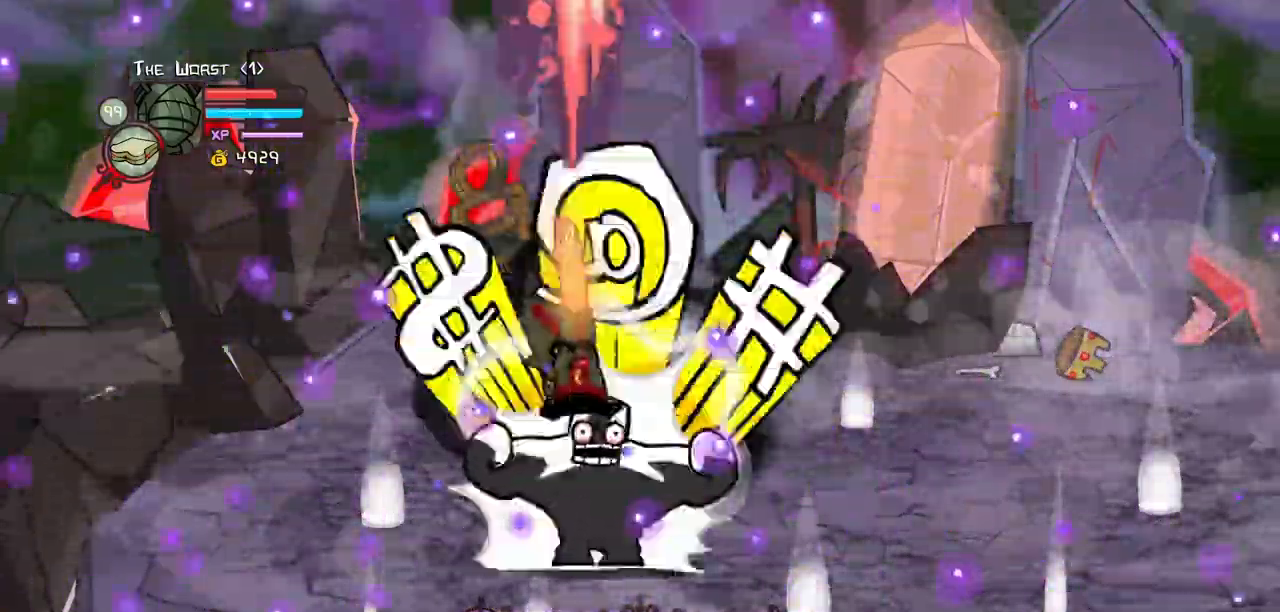
{"keys": ["down", "left"], "events": [[150, "down", "up"], [300, "down", "down"], [300, "left", "down"], [350, "right", "up"]]}
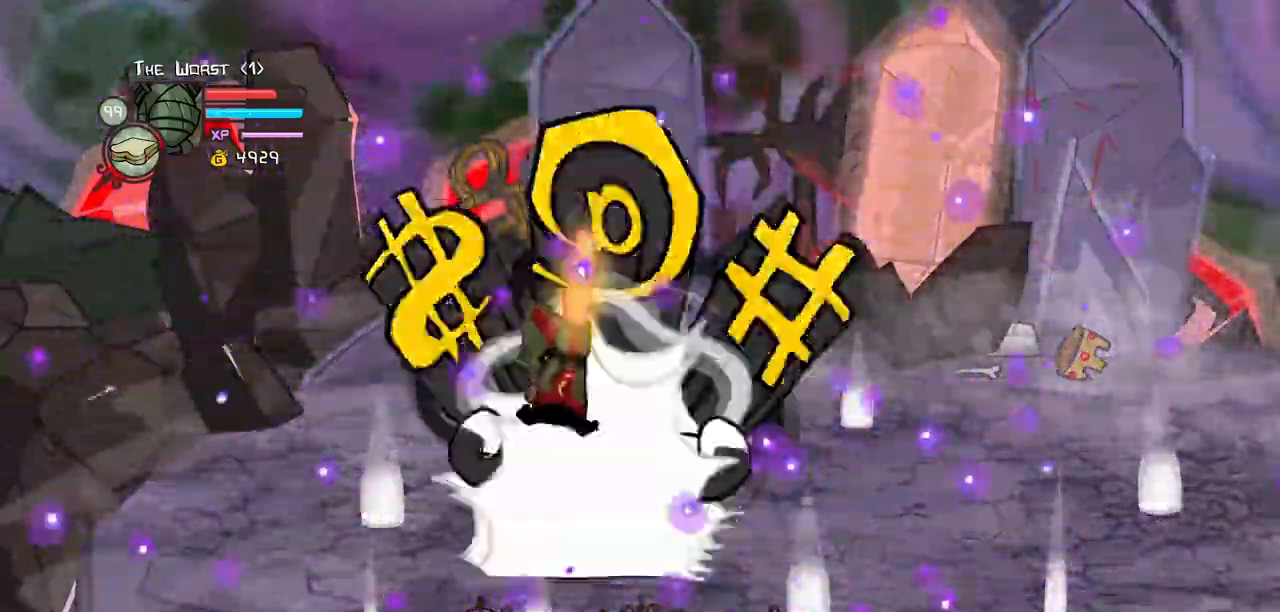
{"keys": ["left", "up"], "events": [[33, "down", "up"], [133, "up", "down"]]}
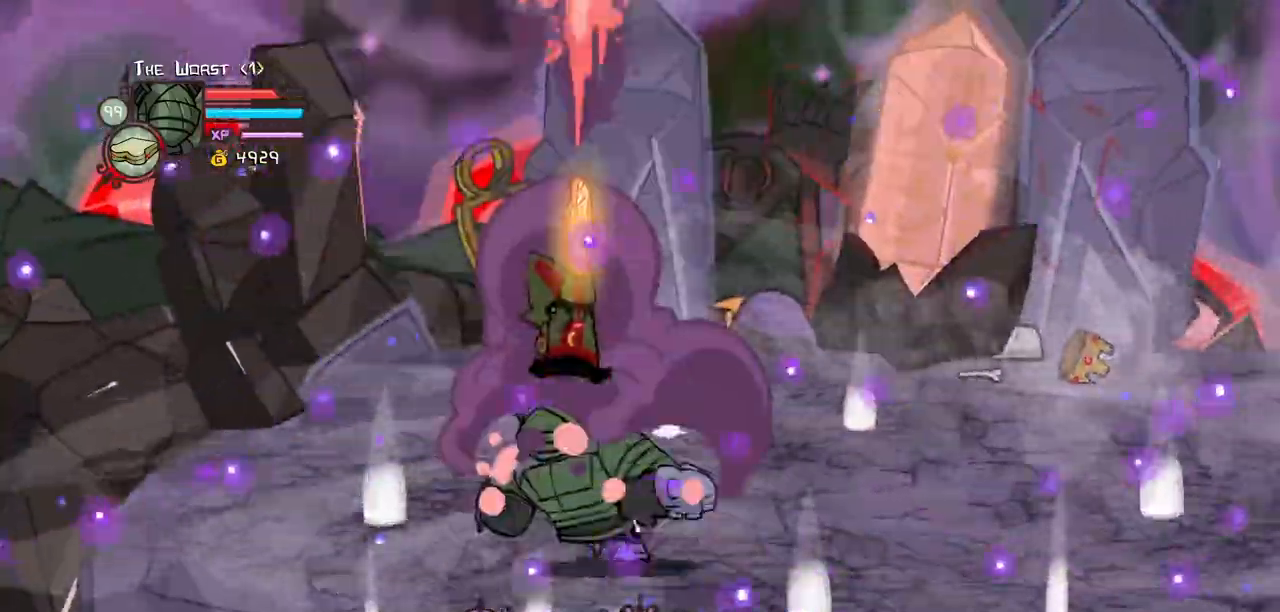
{"keys": ["down", "left"]}
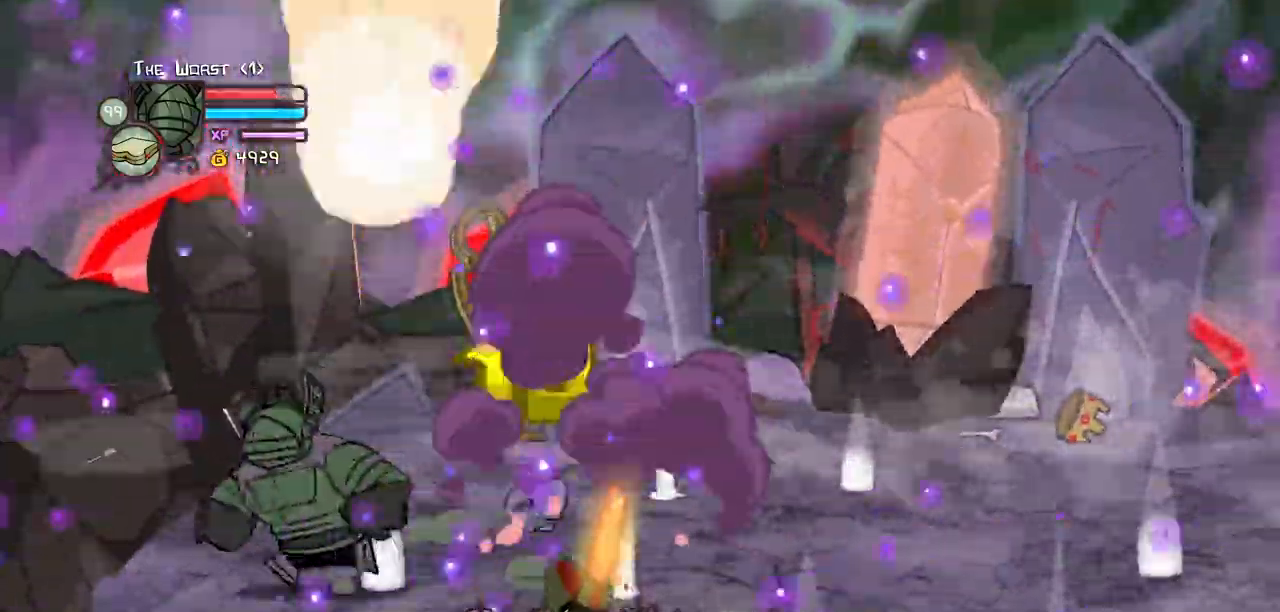
{"keys": ["down", "right"]}